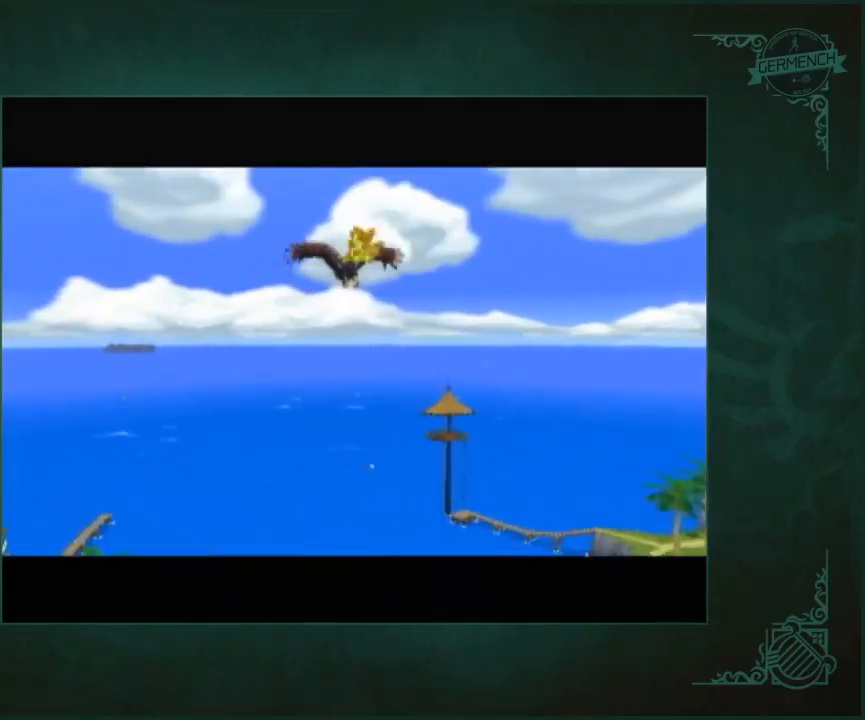
Gameplay with a controller (Nintendo layout); each line is a JSON object with the inputs held at the frame after it. "button_events" lists button changes between this image and that frame as [ms after this image, input, new state], when the widget could be followed in between (sticks are given only as held states). Not read: L1 L3 R3.
{"buttons": ["A"], "left_stick": "center", "right_stick": "center", "button_events": [[17, "A", "down"]]}
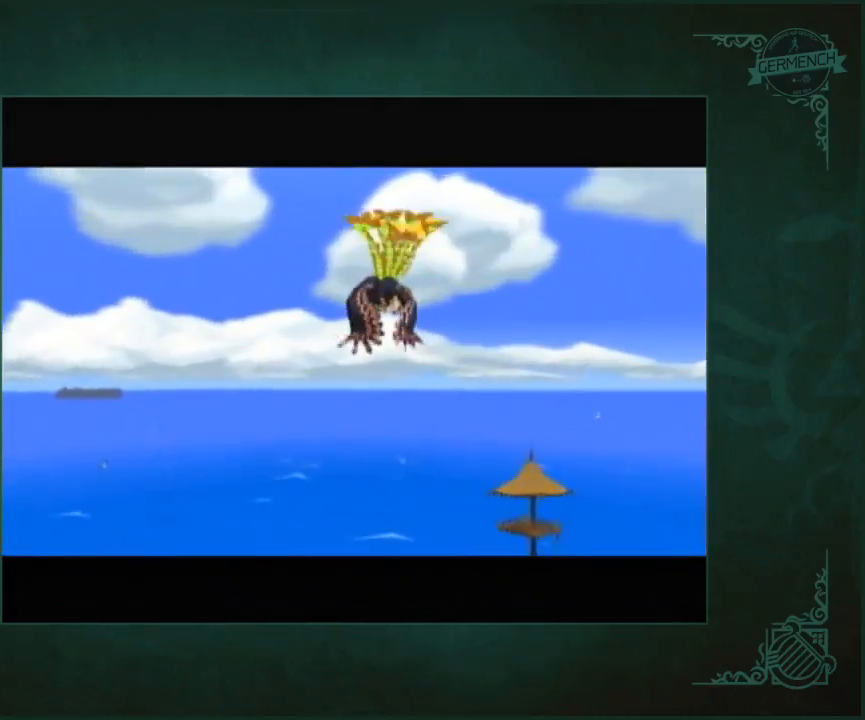
{"buttons": [], "left_stick": "center", "right_stick": "center", "button_events": [[17, "A", "up"]]}
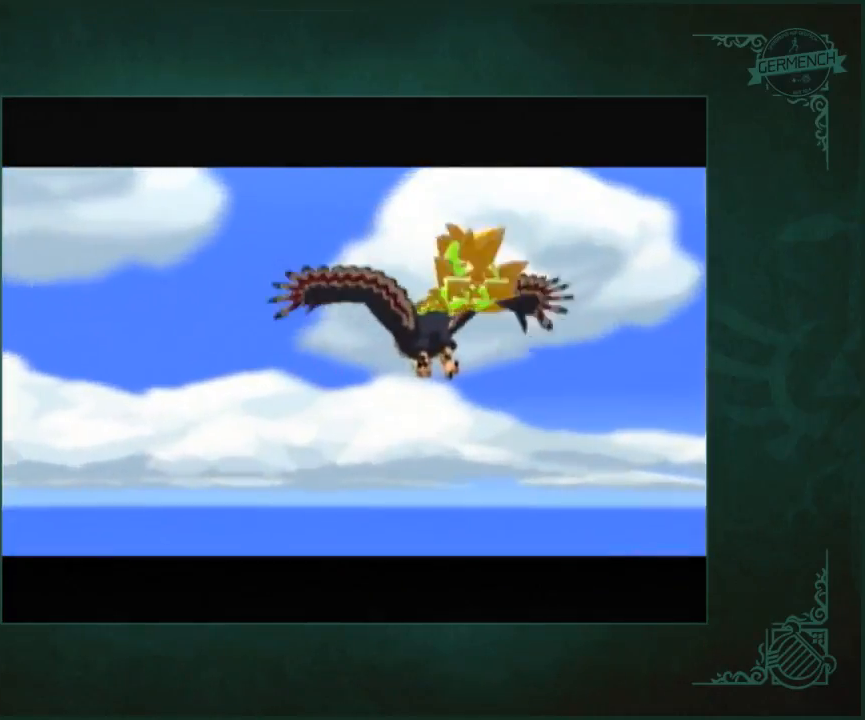
{"buttons": [], "left_stick": "center", "right_stick": "center", "button_events": []}
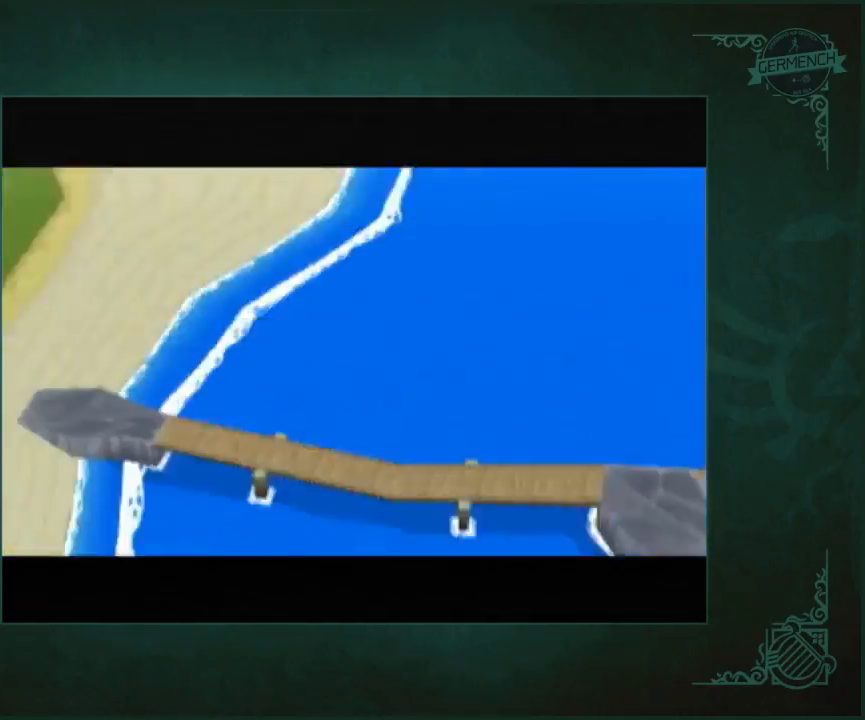
{"buttons": [], "left_stick": "center", "right_stick": "center", "button_events": []}
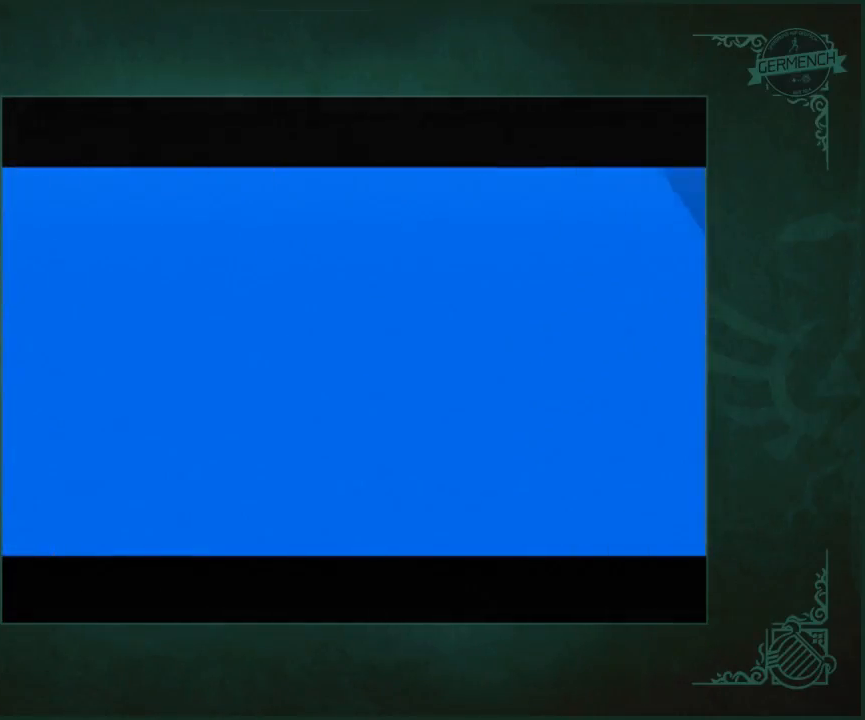
{"buttons": [], "left_stick": "center", "right_stick": "center", "button_events": []}
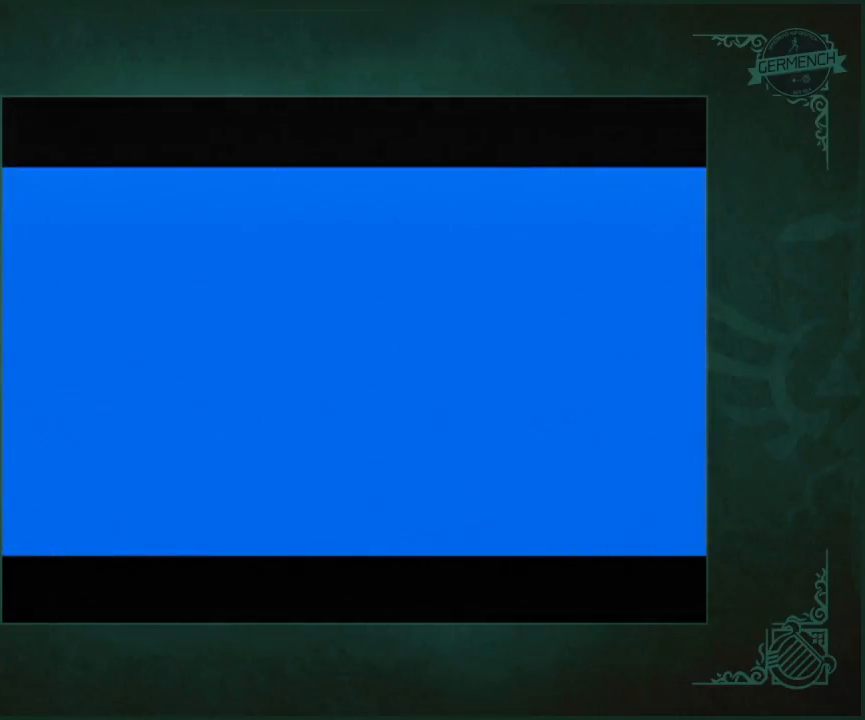
{"buttons": ["A"], "left_stick": "center", "right_stick": "center", "button_events": [[383, "A", "down"]]}
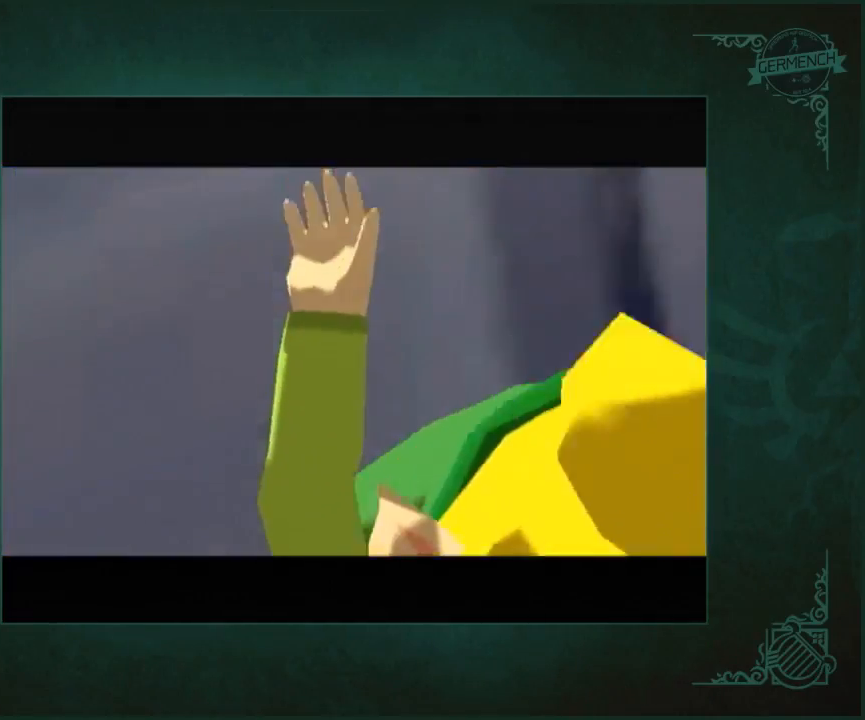
{"buttons": ["A"], "left_stick": "center", "right_stick": "center", "button_events": []}
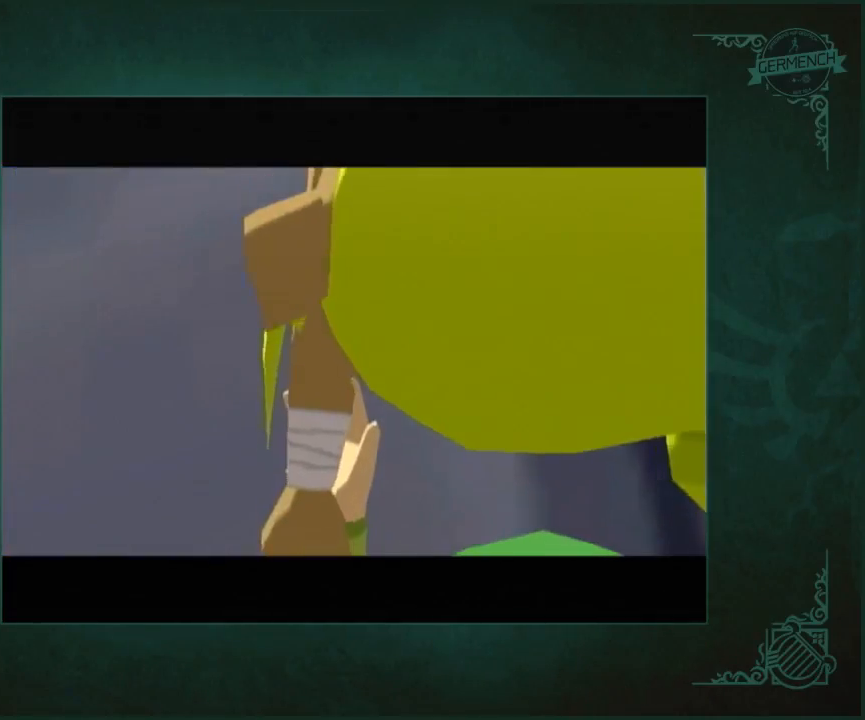
{"buttons": [], "left_stick": "center", "right_stick": "center", "button_events": [[83, "A", "up"]]}
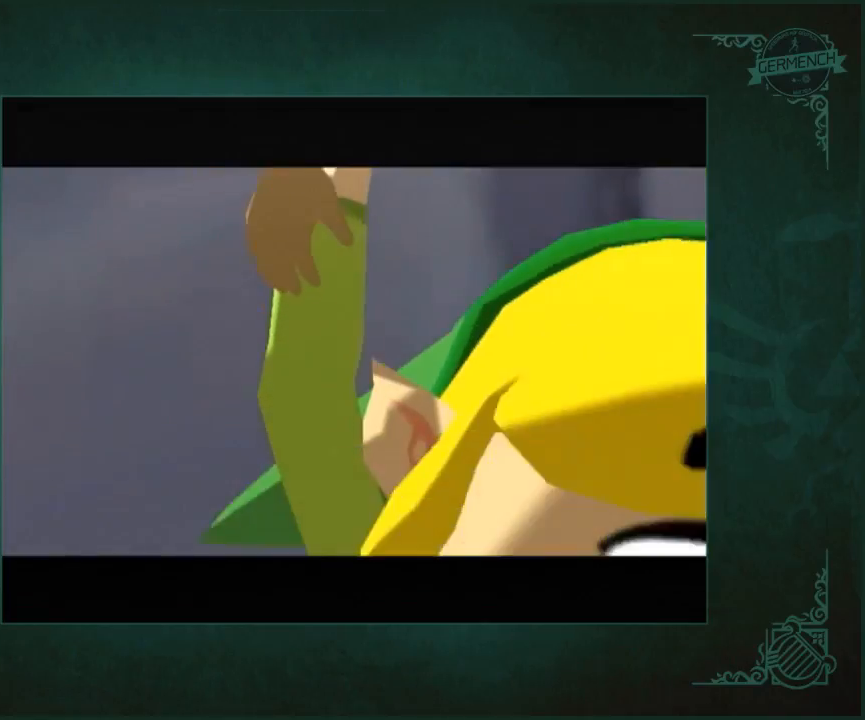
{"buttons": ["A"], "left_stick": "center", "right_stick": "center", "button_events": [[383, "A", "down"]]}
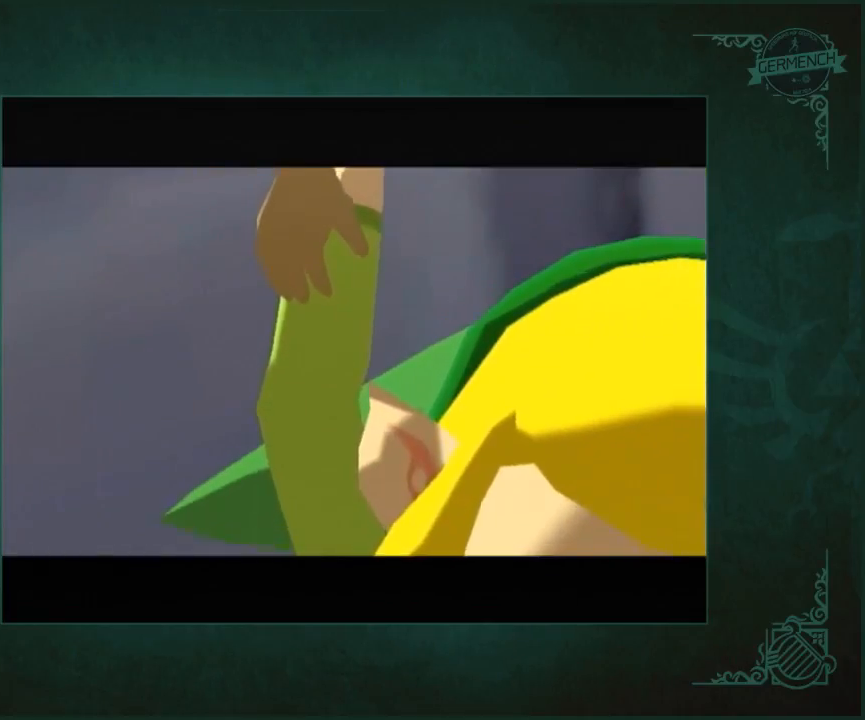
{"buttons": ["A"], "left_stick": "center", "right_stick": "center", "button_events": []}
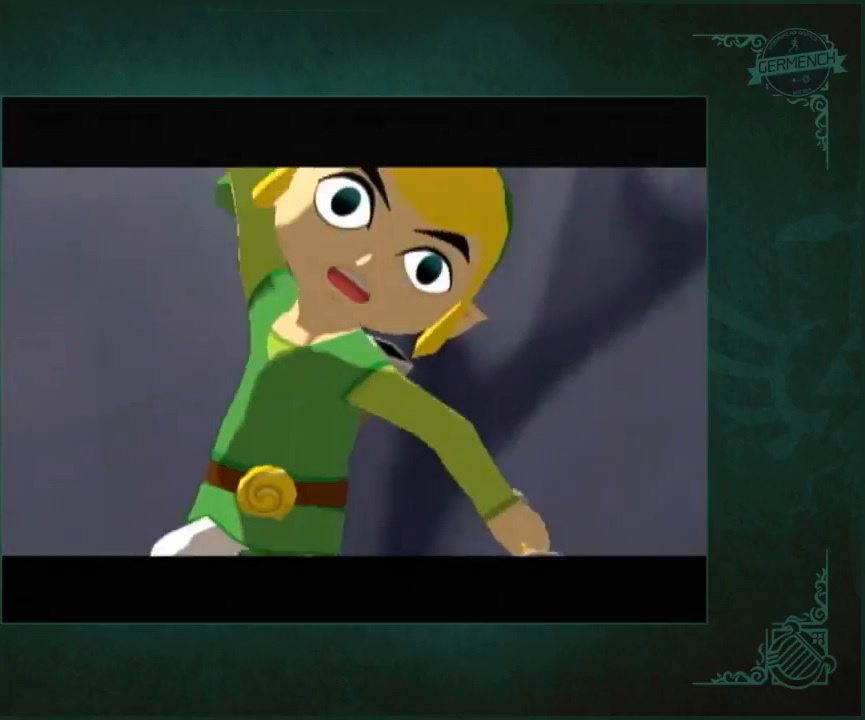
{"buttons": ["A"], "left_stick": "center", "right_stick": "center", "button_events": []}
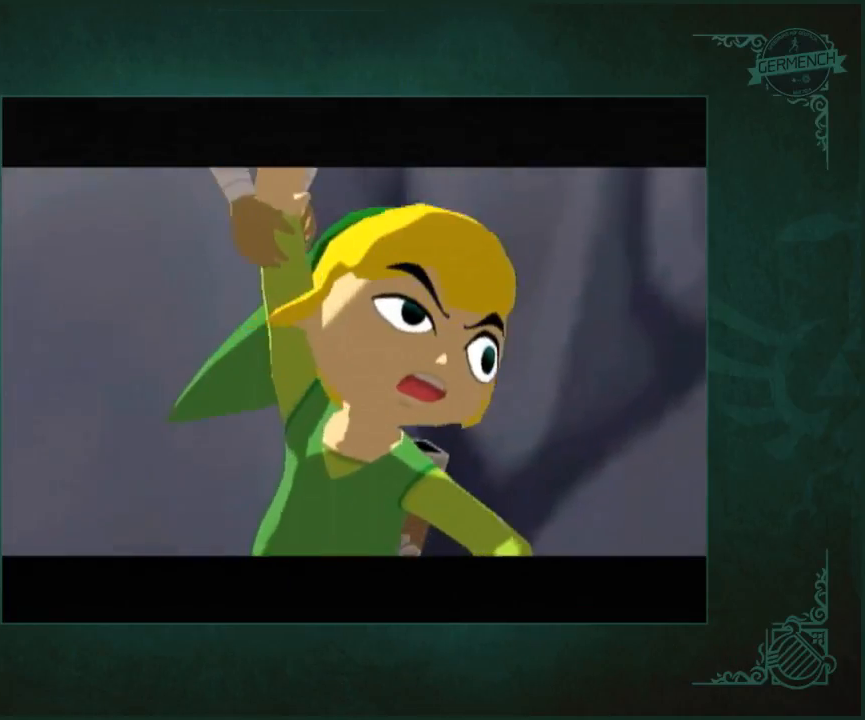
{"buttons": ["A"], "left_stick": "center", "right_stick": "center"}
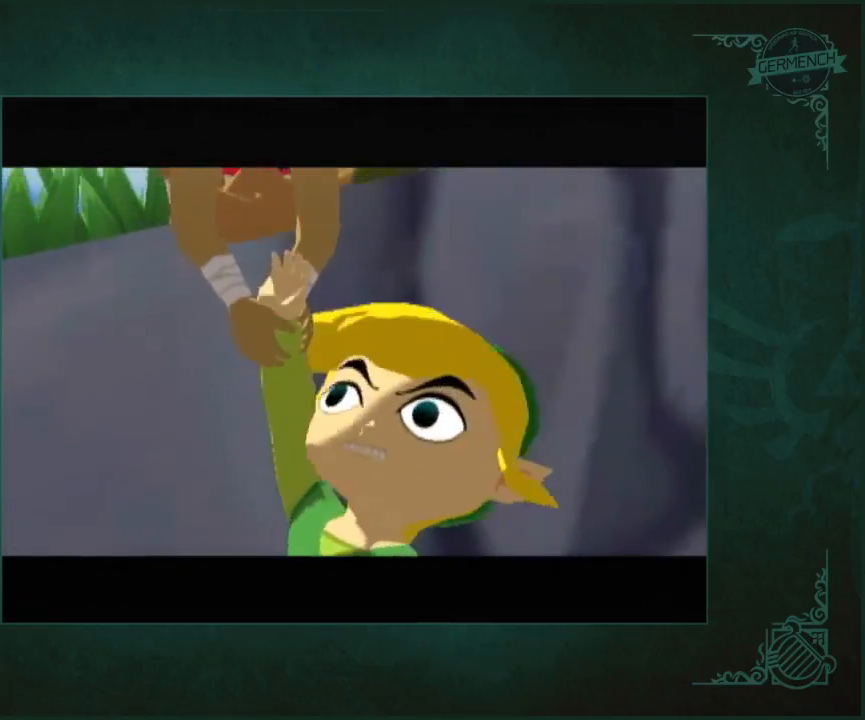
{"buttons": ["B"], "left_stick": "center", "right_stick": "center", "button_events": [[17, "A", "up"], [350, "B", "down"], [383, "B", "up"], [483, "B", "down"]]}
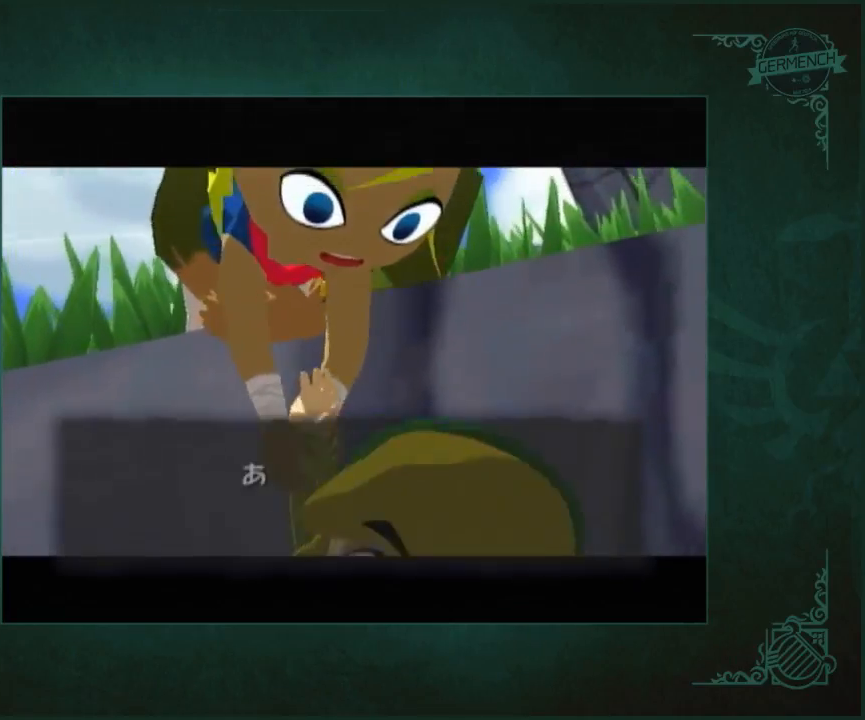
{"buttons": ["A"], "left_stick": "center", "right_stick": "center"}
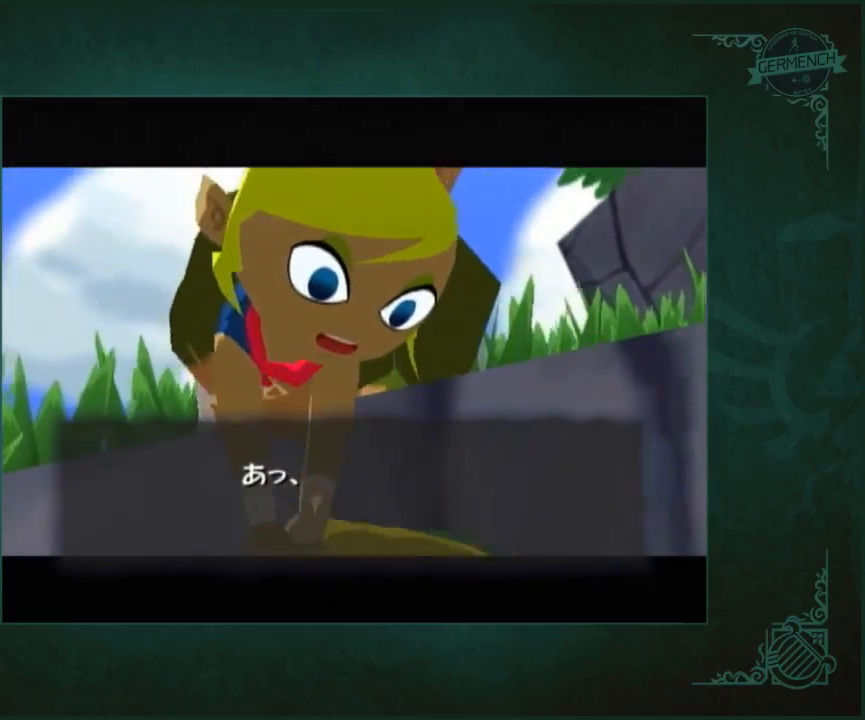
{"buttons": [], "left_stick": "center", "right_stick": "center", "button_events": [[17, "A", "up"], [83, "A", "down"], [150, "A", "up"]]}
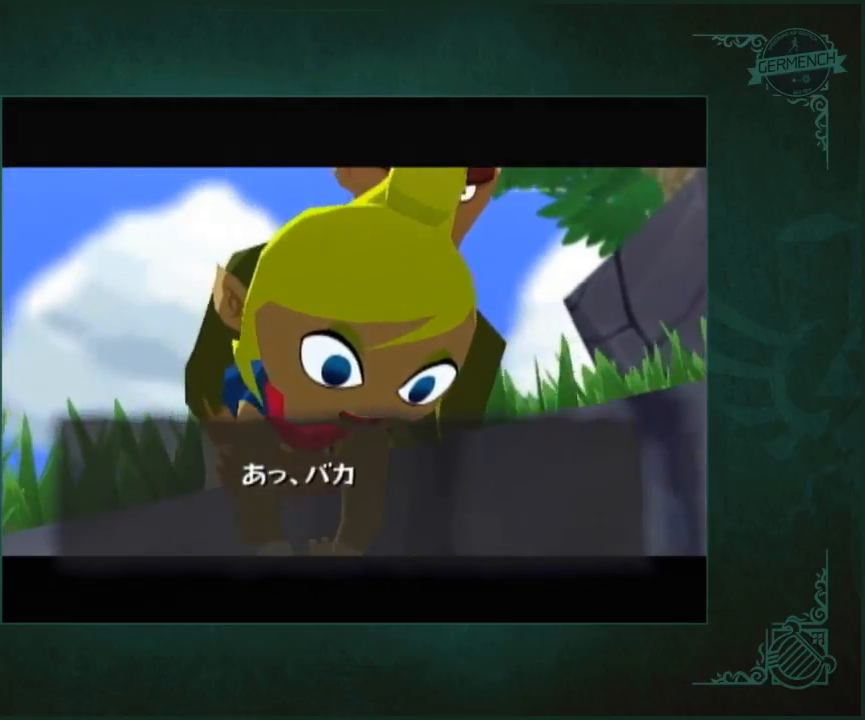
{"buttons": [], "left_stick": "center", "right_stick": "center", "button_events": [[17, "A", "down"], [83, "A", "up"], [283, "A", "down"], [350, "A", "up"]]}
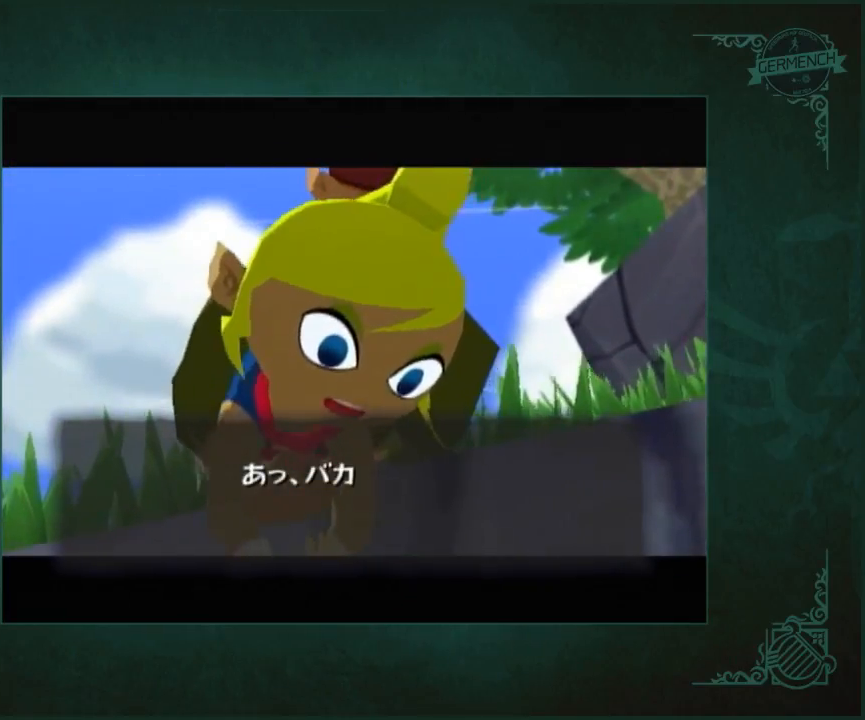
{"buttons": ["B"], "left_stick": "center", "right_stick": "center", "button_events": [[50, "B", "down"], [83, "B", "up"], [183, "B", "down"], [217, "B", "up"], [317, "B", "down"], [350, "B", "up"], [383, "A", "down"], [383, "X", "down"], [450, "A", "up"], [450, "X", "up"], [483, "B", "down"]]}
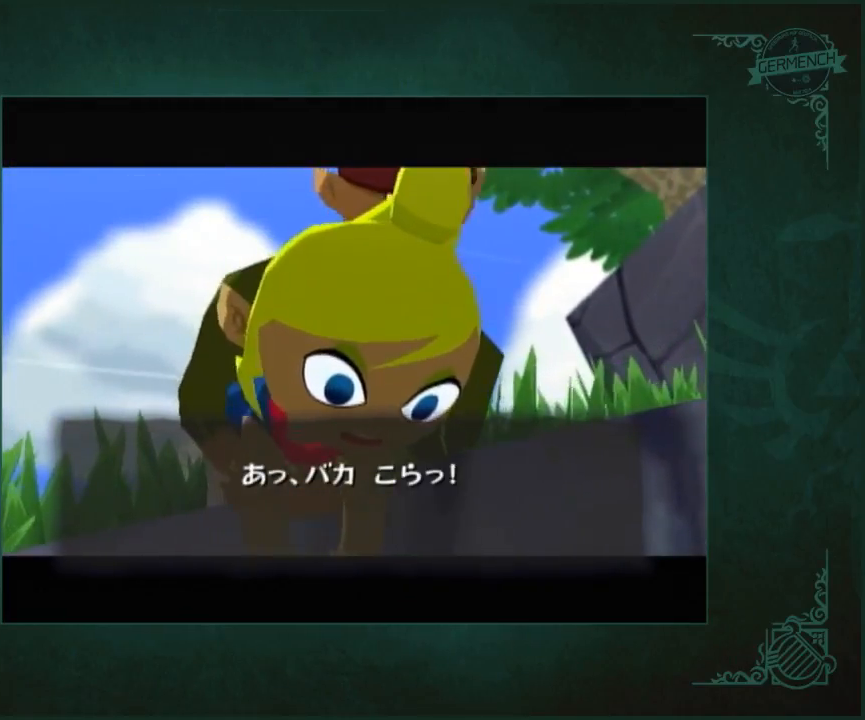
{"buttons": ["B"], "left_stick": "center", "right_stick": "center", "button_events": [[17, "B", "up"], [50, "A", "down"], [50, "X", "down"], [117, "A", "up"], [117, "X", "up"], [283, "B", "down"], [317, "B", "up"], [350, "A", "down"], [350, "X", "down"], [417, "A", "up"], [417, "X", "up"], [450, "B", "down"]]}
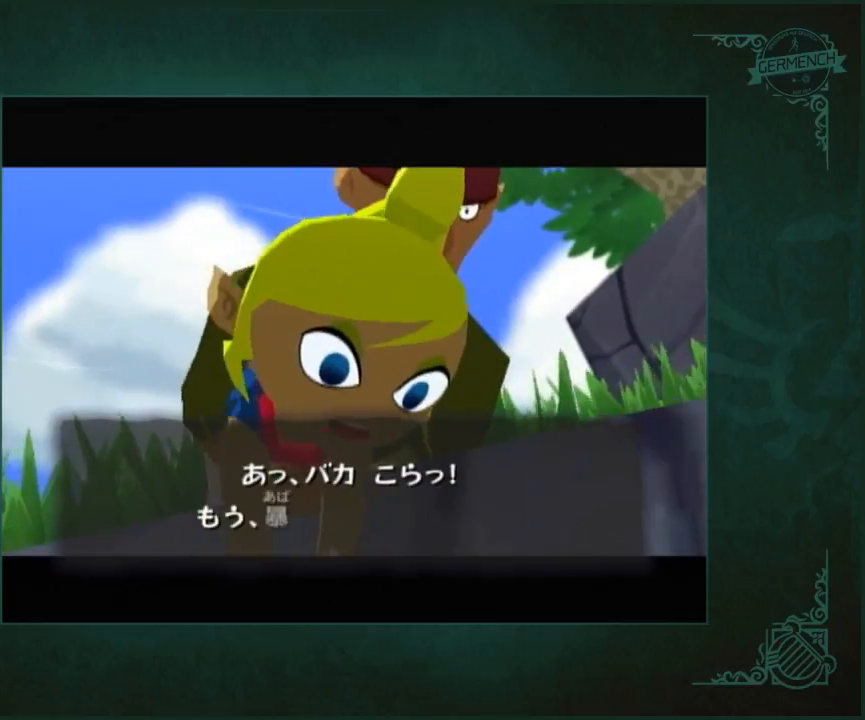
{"buttons": [], "left_stick": "center", "right_stick": "center", "button_events": [[17, "B", "up"], [183, "A", "down"], [250, "A", "up"]]}
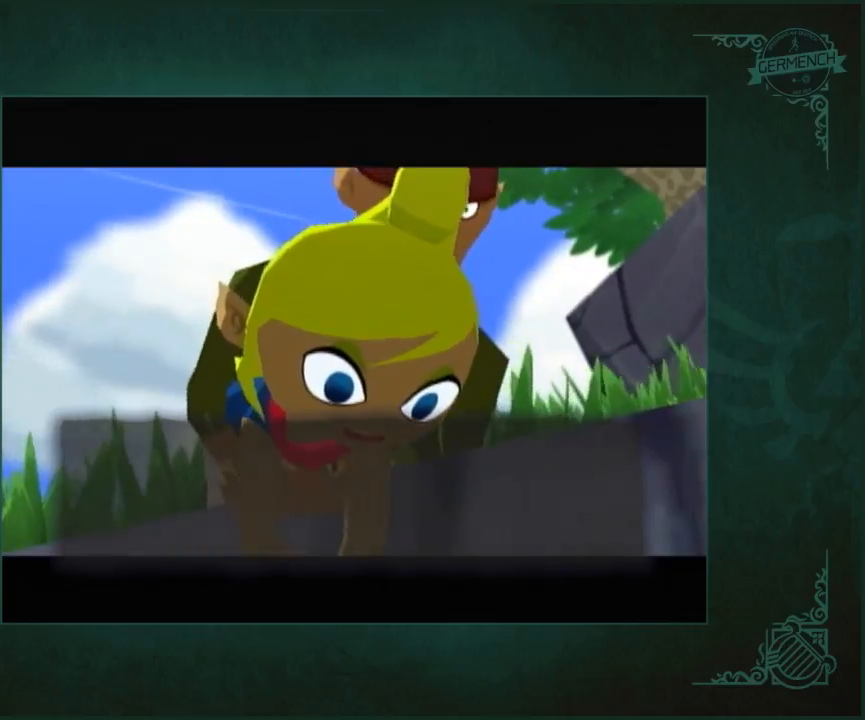
{"buttons": [], "left_stick": "center", "right_stick": "center", "button_events": [[83, "B", "down"], [133, "B", "up"], [150, "A", "down"], [217, "A", "up"], [217, "B", "down"], [283, "B", "up"], [333, "A", "down"], [467, "A", "up"]]}
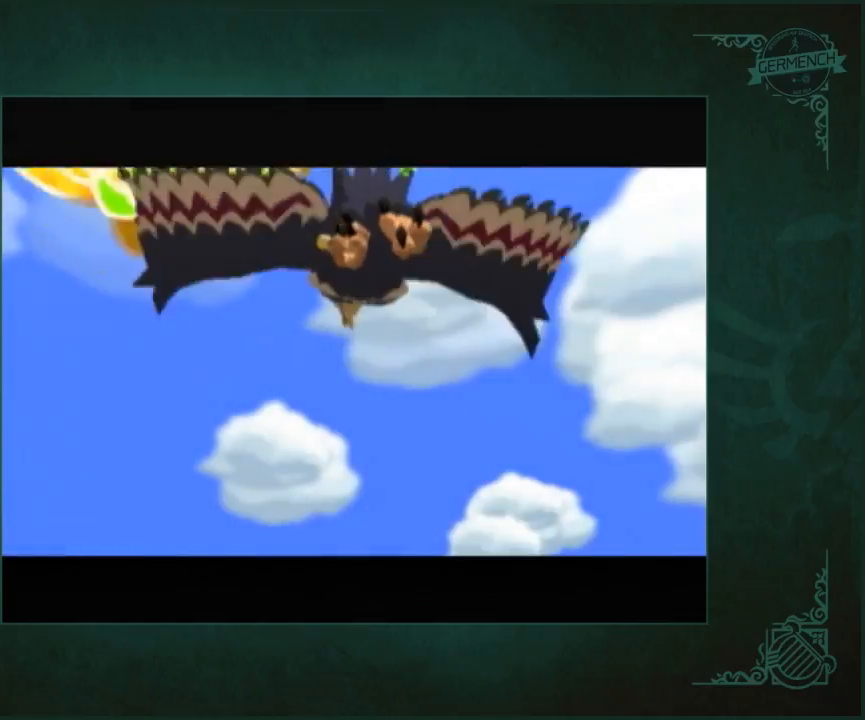
{"buttons": [], "left_stick": "center", "right_stick": "center", "button_events": []}
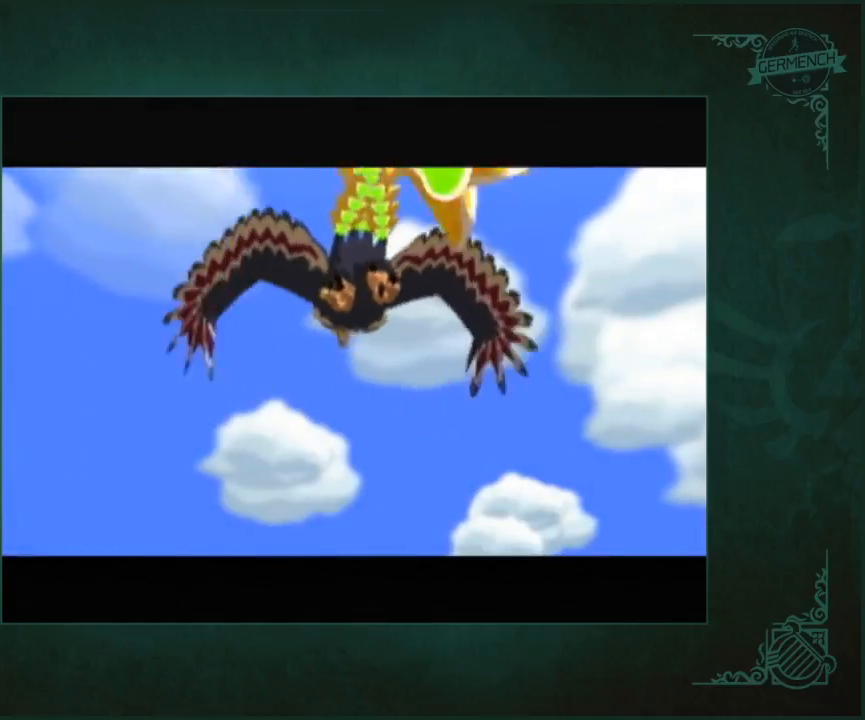
{"buttons": [], "left_stick": "center", "right_stick": "center", "button_events": []}
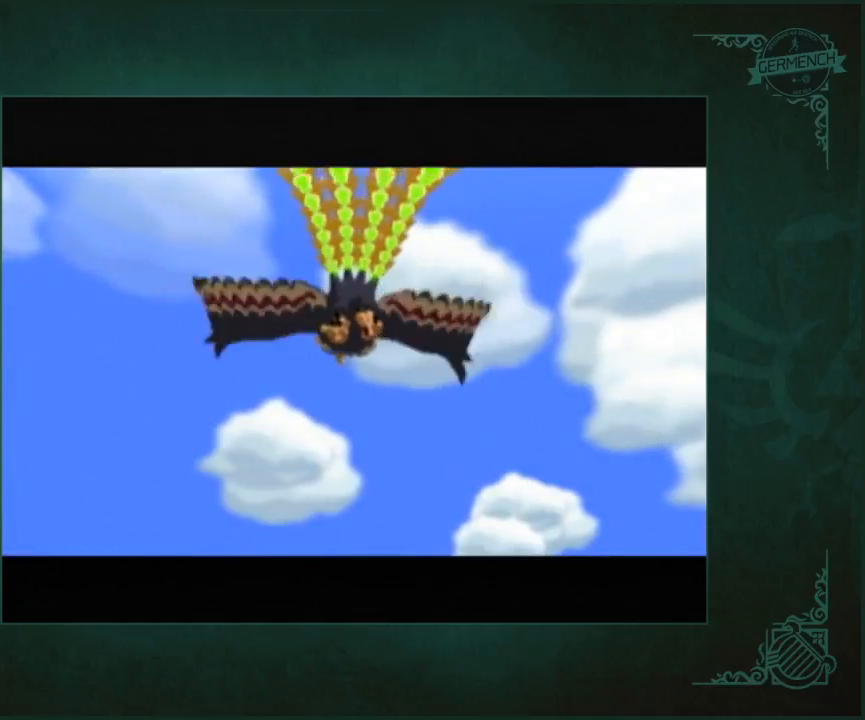
{"buttons": [], "left_stick": "center", "right_stick": "center", "button_events": []}
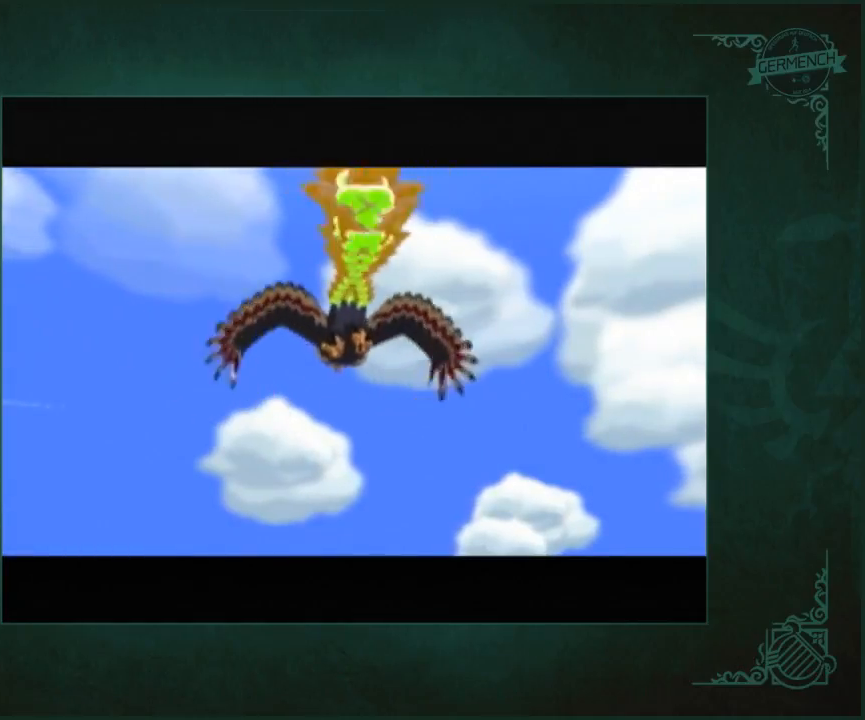
{"buttons": [], "left_stick": "center", "right_stick": "center", "button_events": []}
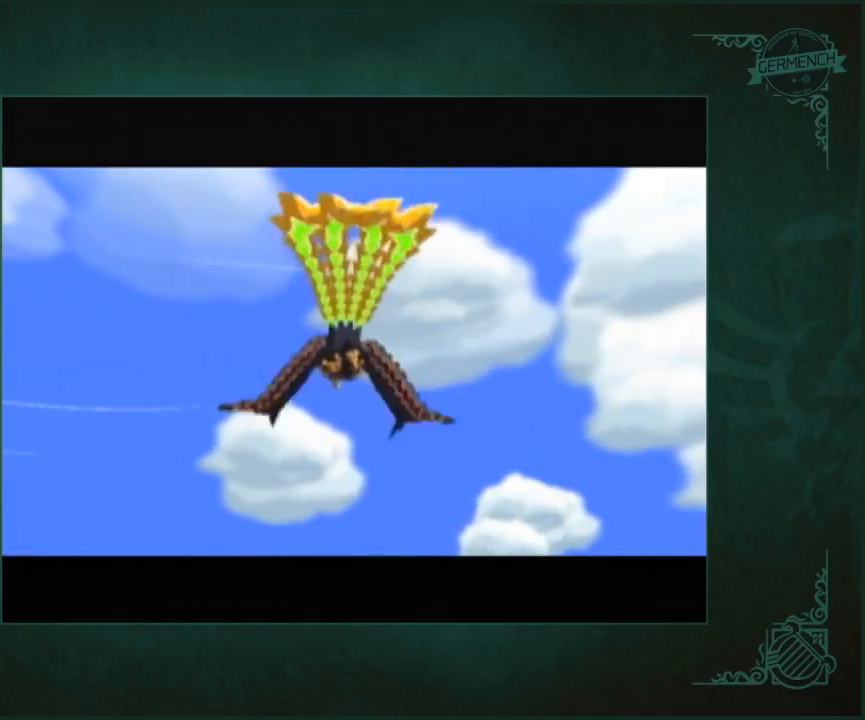
{"buttons": [], "left_stick": "center", "right_stick": "center", "button_events": []}
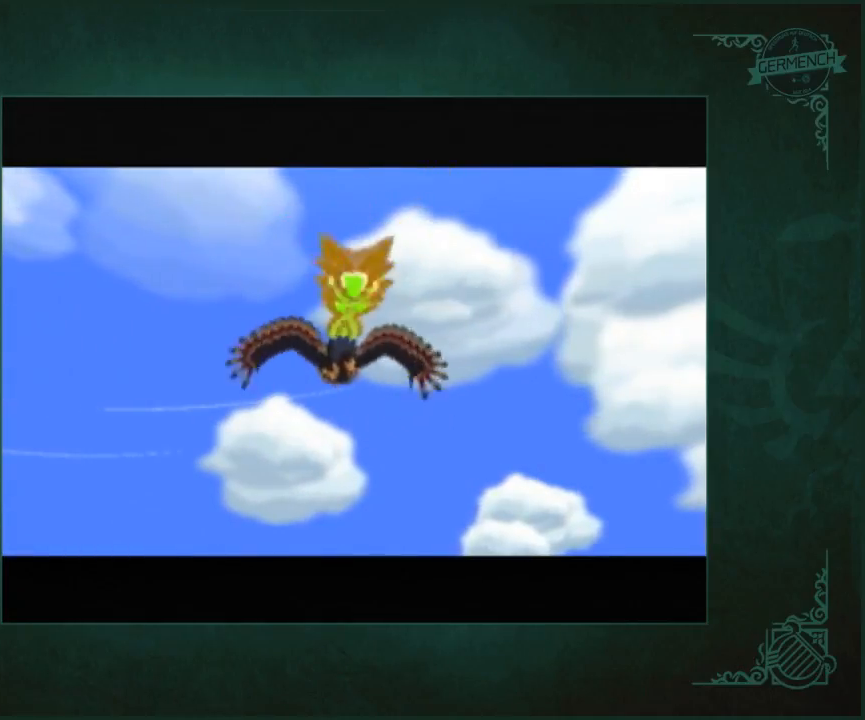
{"buttons": [], "left_stick": "center", "right_stick": "center", "button_events": []}
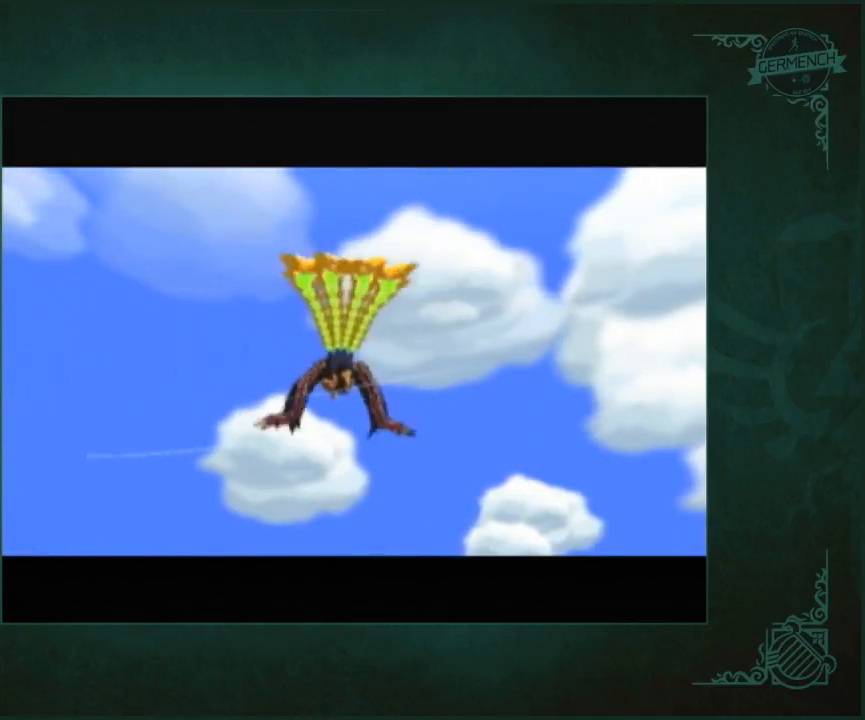
{"buttons": ["A", "B"], "left_stick": "center", "right_stick": "center", "button_events": [[467, "A", "down"], [467, "B", "down"]]}